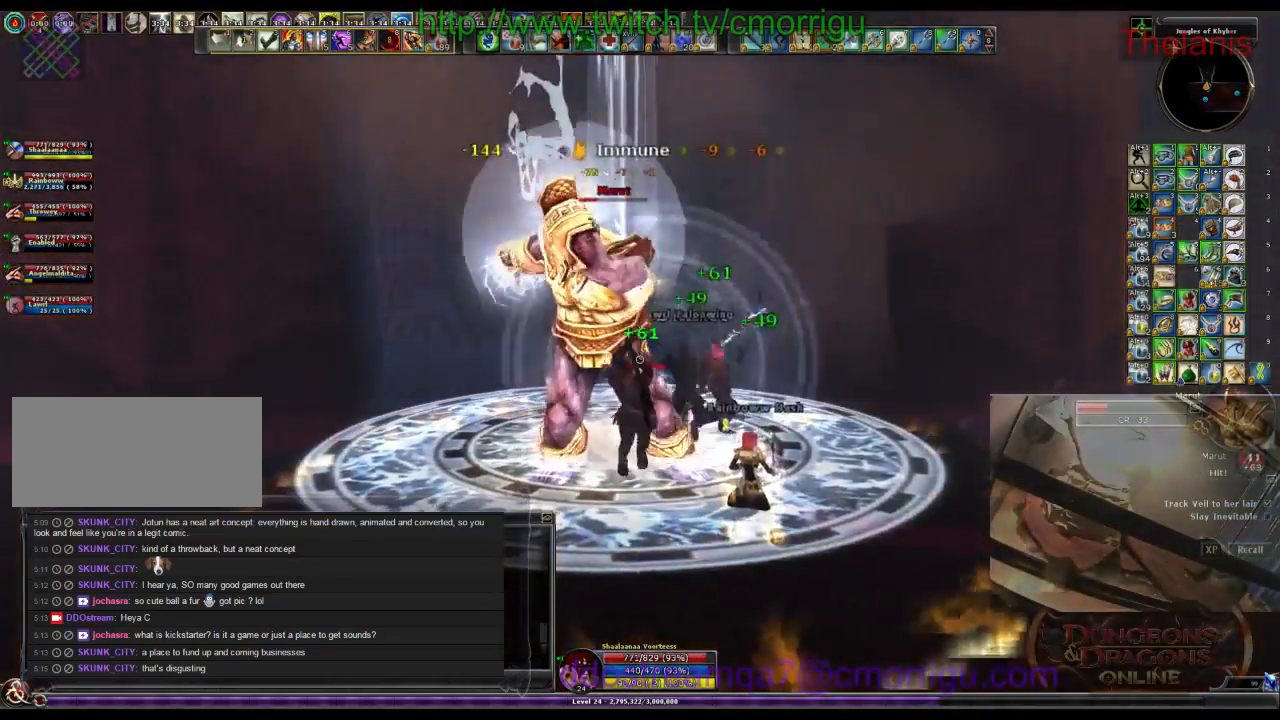
Gameplay with keyboard; each line is a JSON object with the keys held at the frame after it. "events" lists presses ("down") and releases ("up") of ".", "/", "0", "1", "2", "3", "4", "5", "6", "7", "8", "9", "a", "b", "backslash", "backspace", "c", "caps_lock", "comma", "ctrl_l", "ctrl_r", "d", "e", "equals", "escape", "f", "f1", "f10", "f11", "f12", "f2", "f3", "f4", "f5", "f6", "f7", "f8", "f9", "g", "h", "i", "j", "k", "l", "lbracket", "m", "minus", "n", "o", "p", "q", "quote", "r", "rbracket", "return", "s", "semicolon", "shift_l", "shift_r", "space", "t", "tab", "tilde", "u", "v", "w", "x", "y" and "z" between this image and that frame as [ms after this image, input, new state], when the widget could be followed in between. No other keys are recorded. Mouse input is not recorded.
{"keys": [], "events": []}
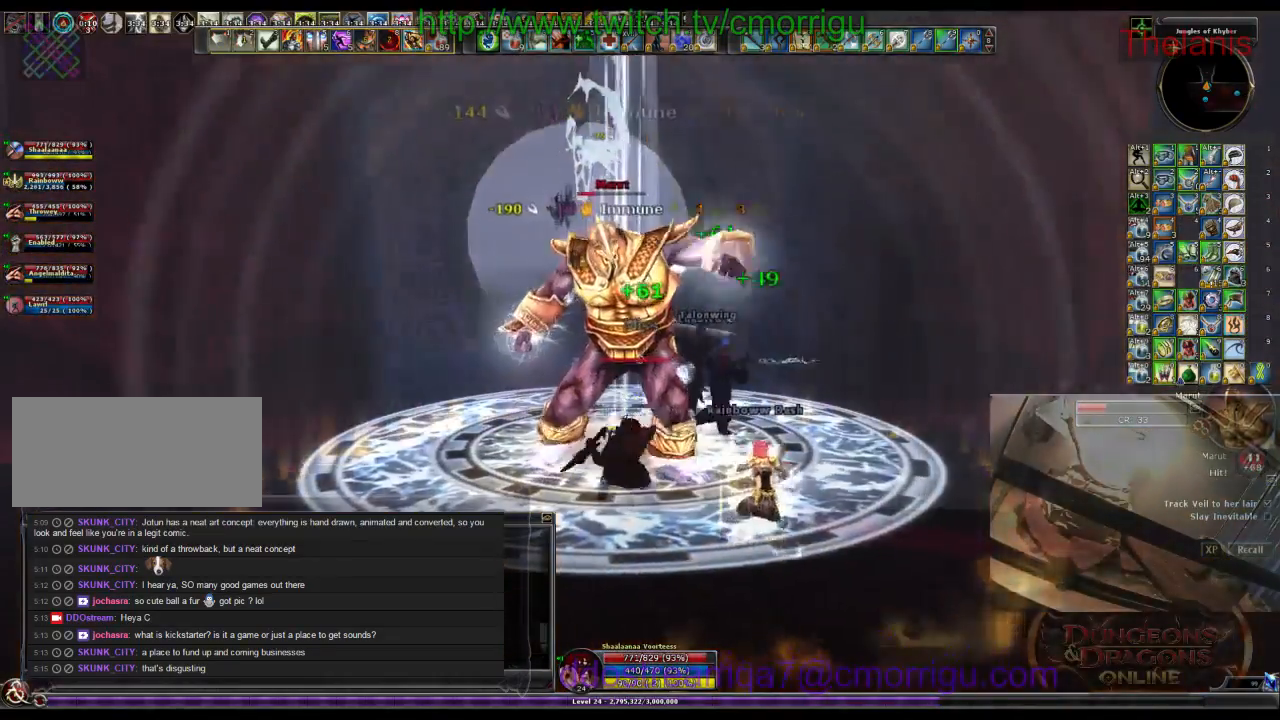
{"keys": [], "events": [[233, "1", "down"], [400, "1", "up"]]}
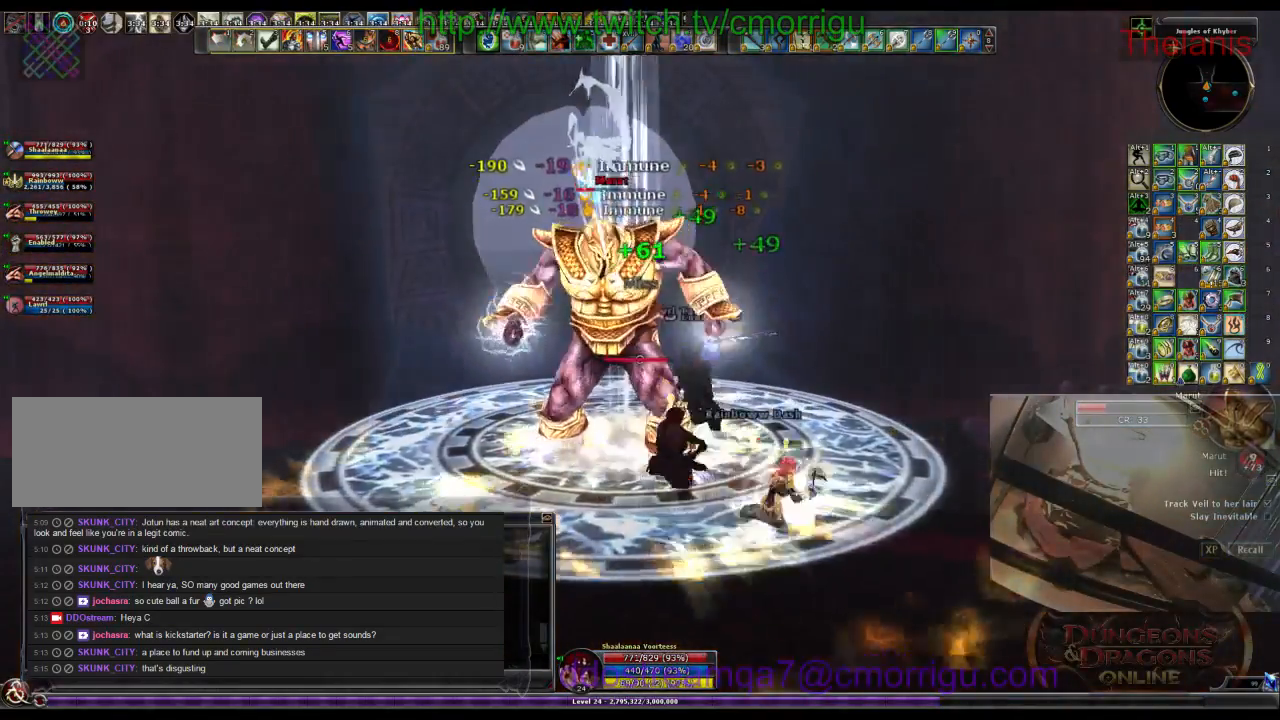
{"keys": ["2"], "events": [[467, "2", "down"]]}
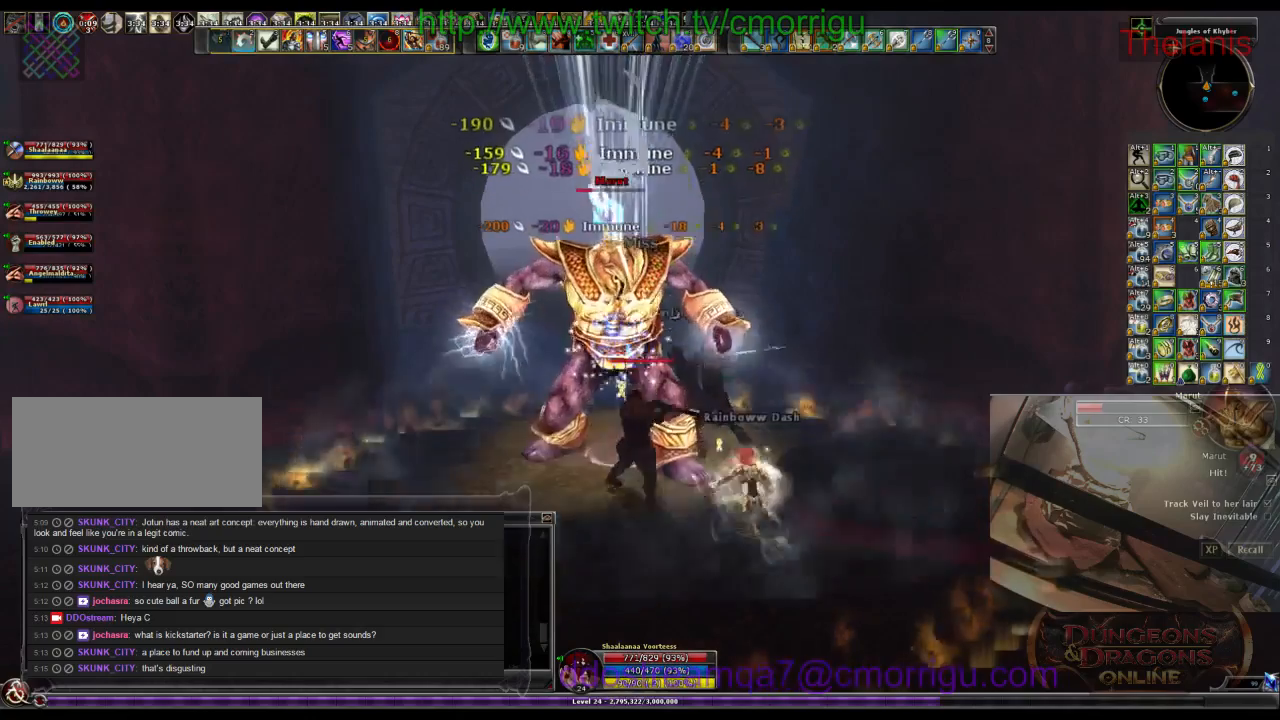
{"keys": [], "events": [[133, "2", "up"]]}
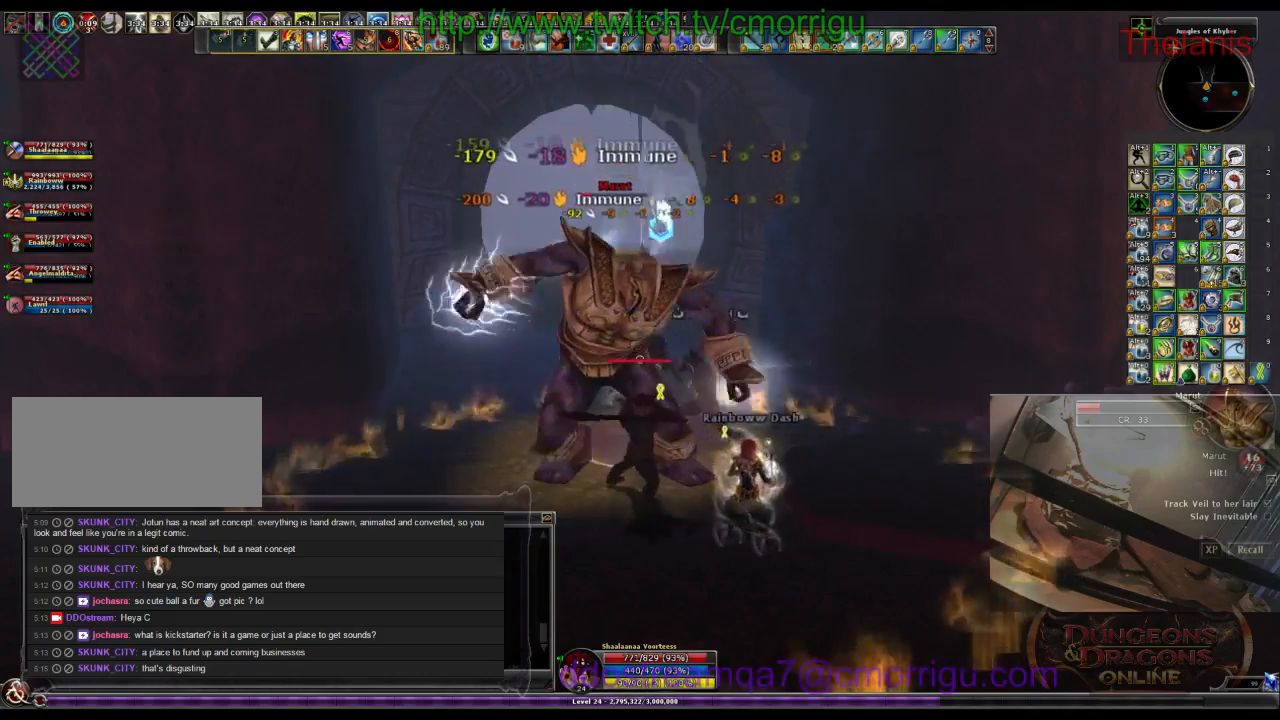
{"keys": [], "events": []}
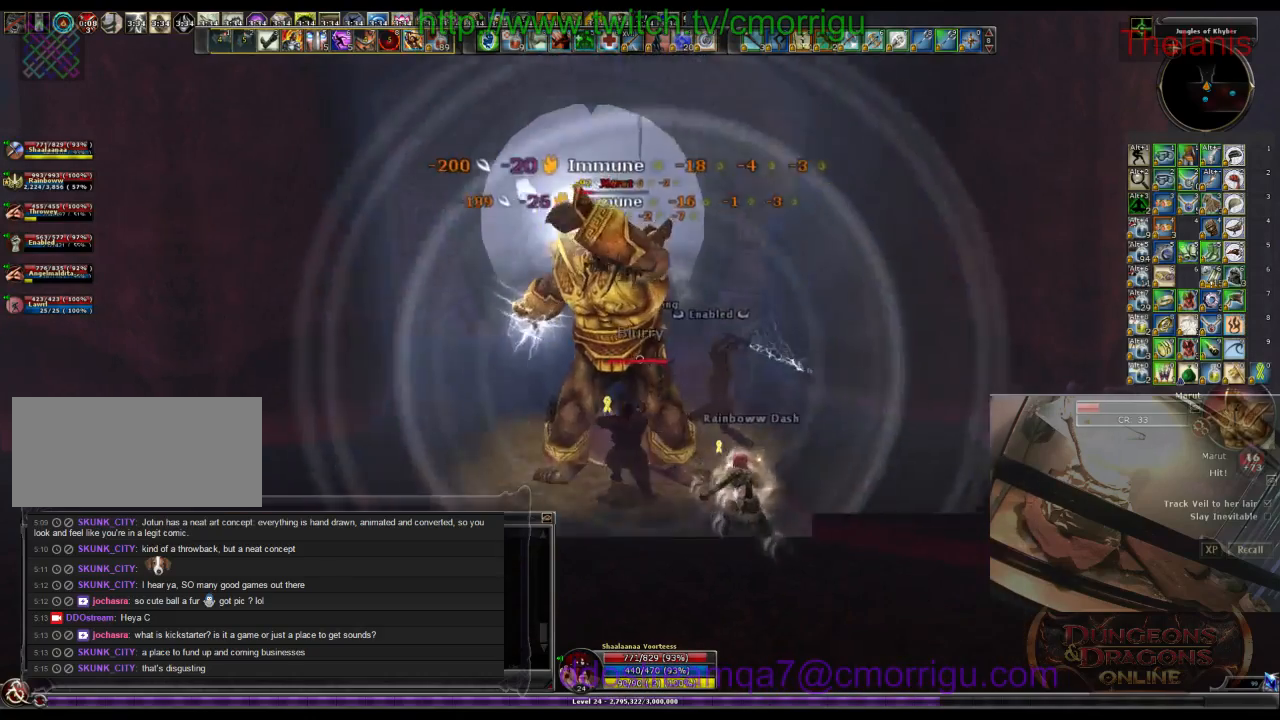
{"keys": [], "events": []}
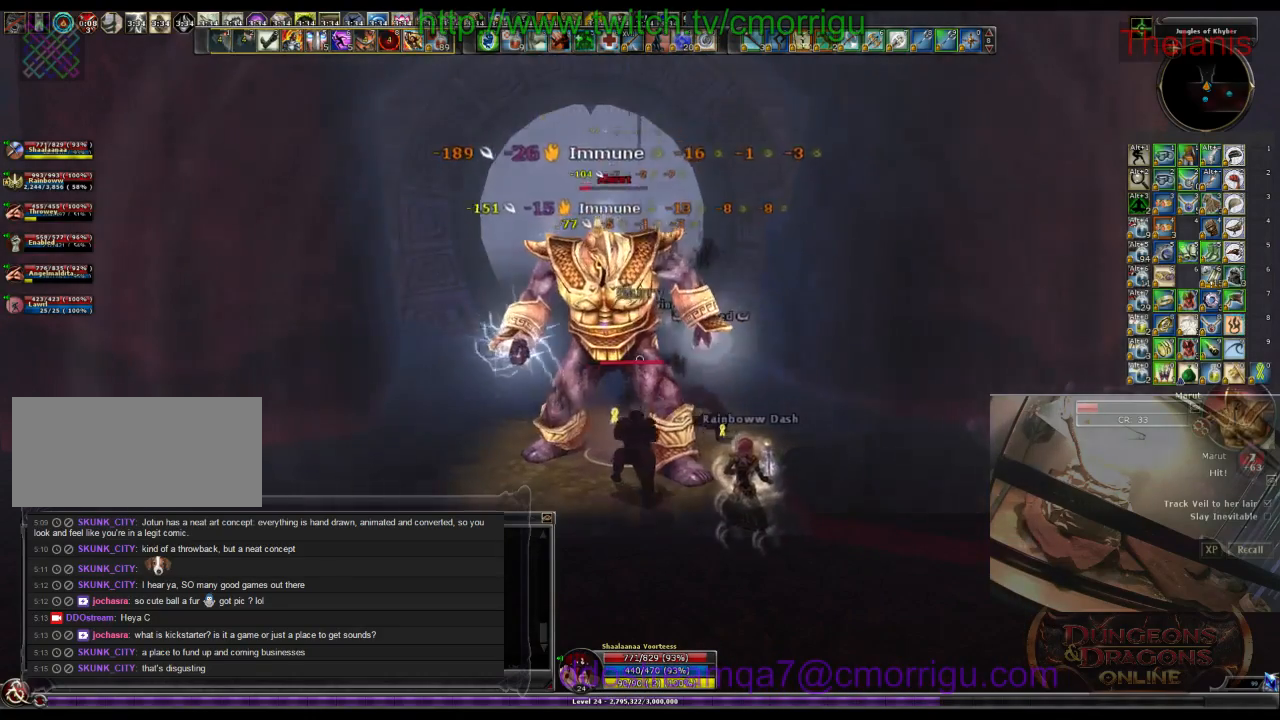
{"keys": [], "events": []}
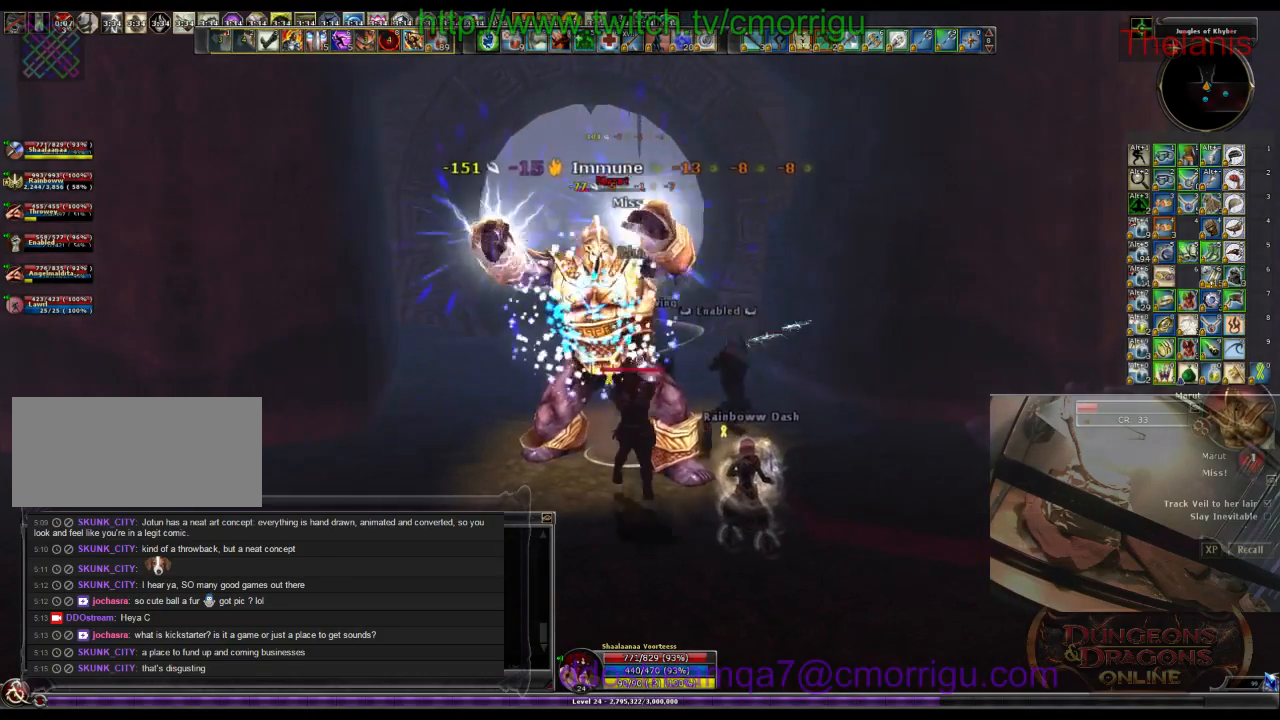
{"keys": [], "events": []}
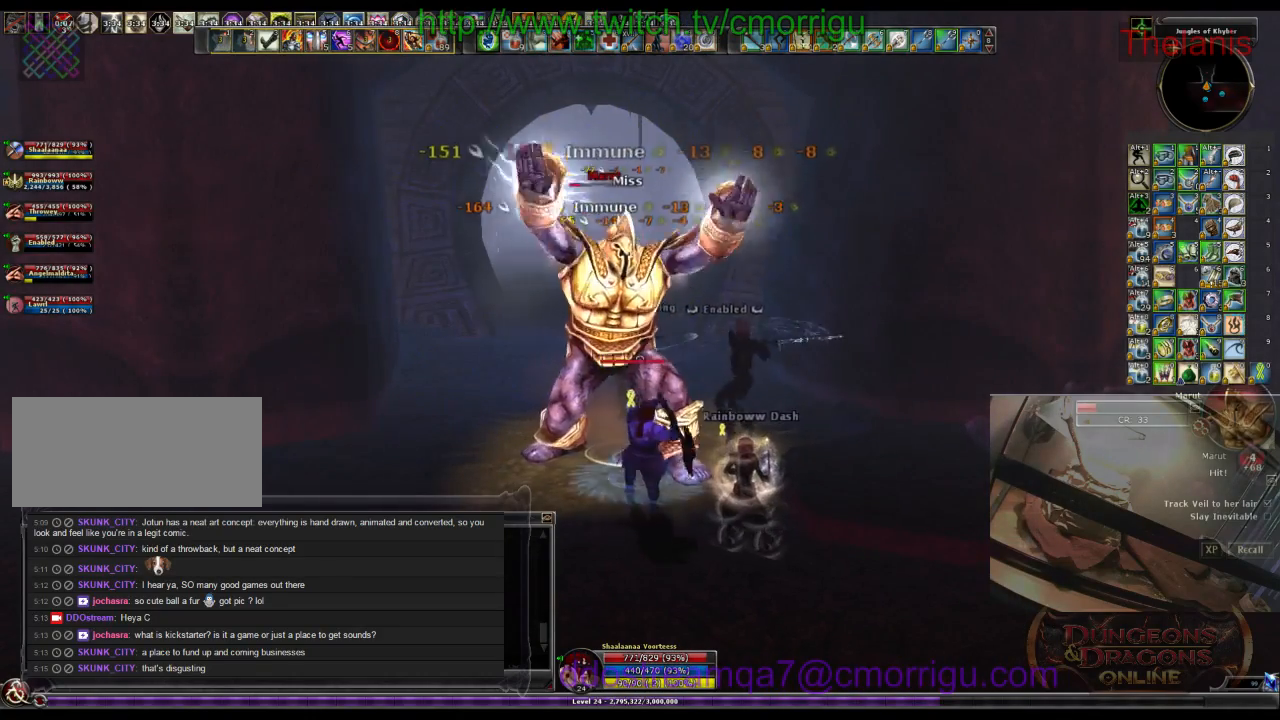
{"keys": [], "events": []}
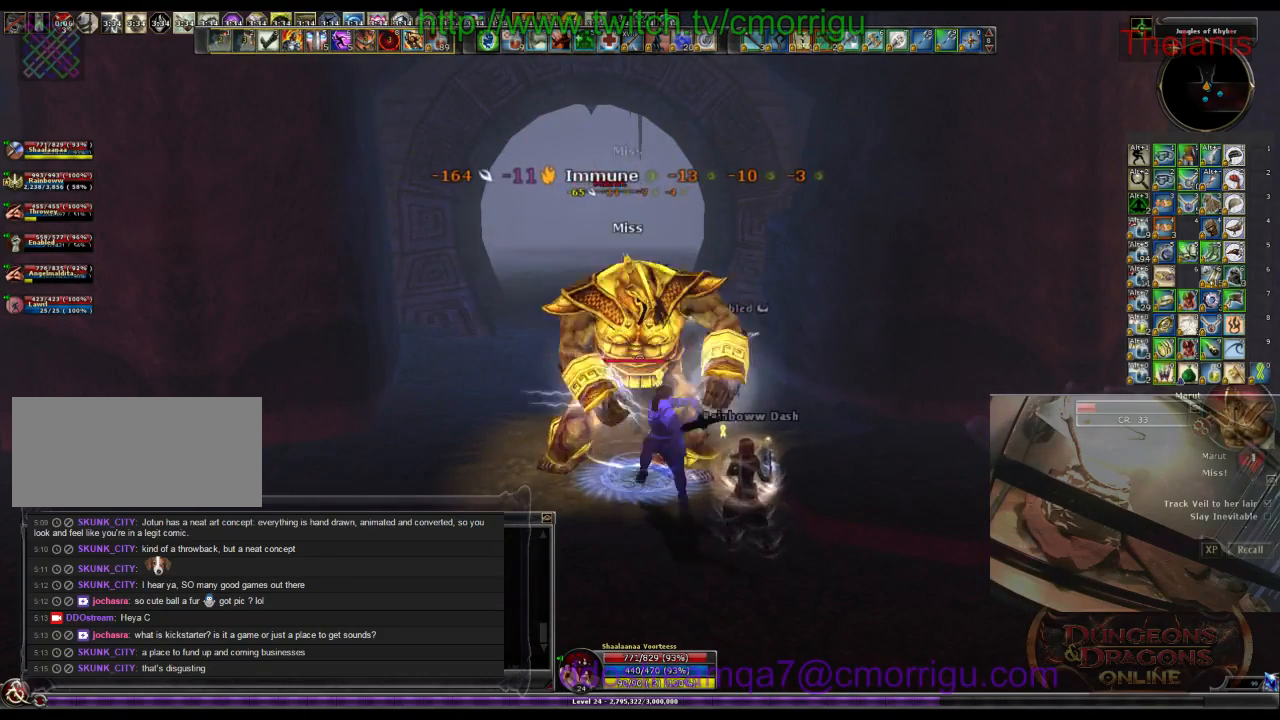
{"keys": [], "events": [[267, "1", "down"], [433, "1", "up"]]}
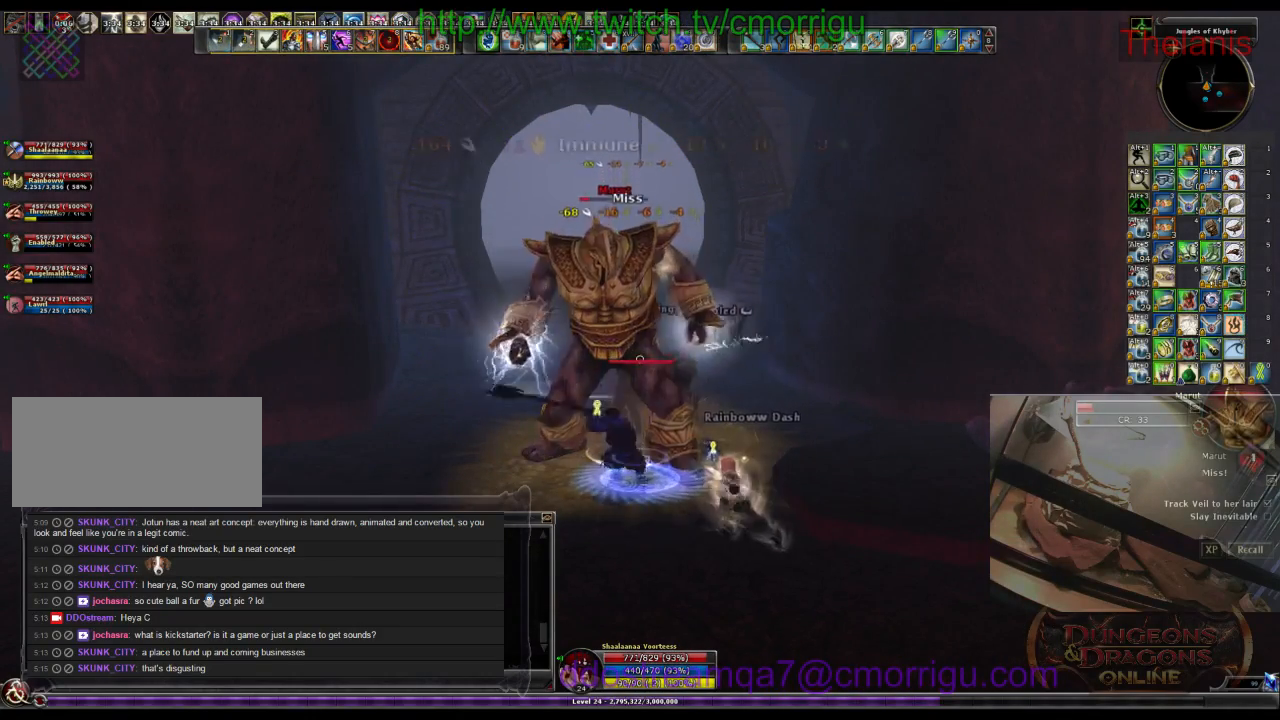
{"keys": ["2"], "events": [[433, "2", "down"]]}
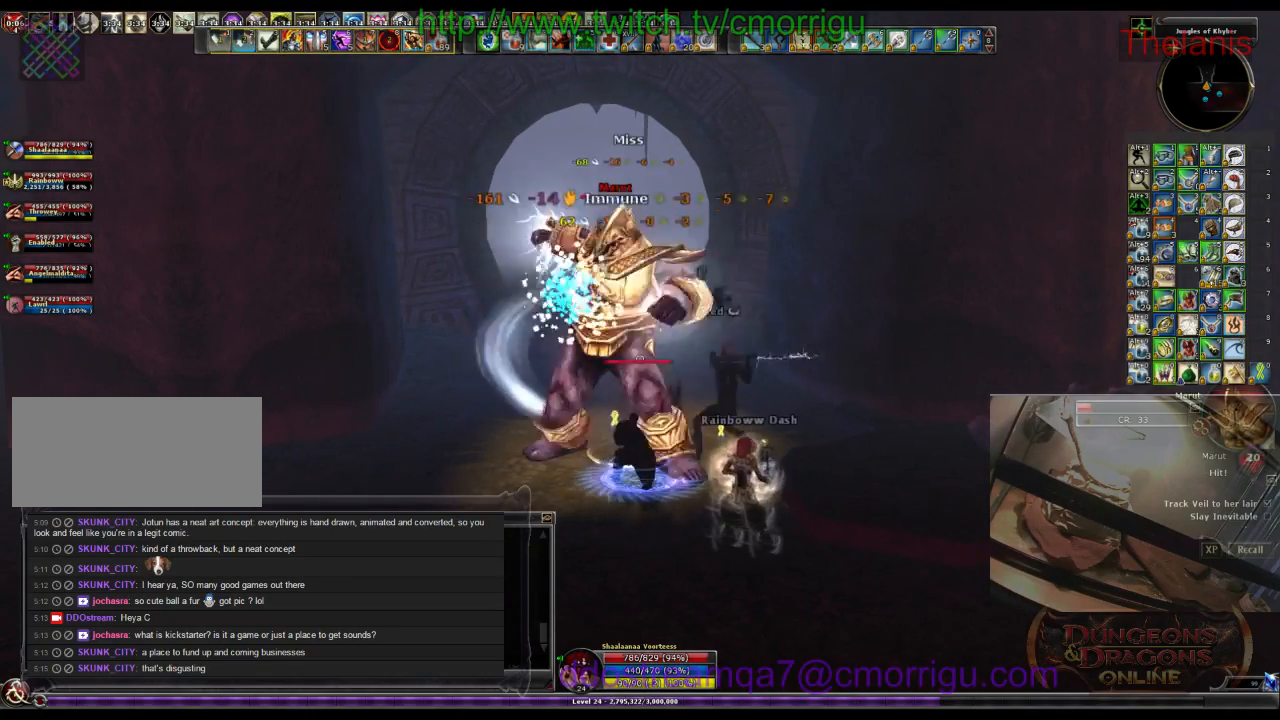
{"keys": [], "events": [[133, "2", "up"]]}
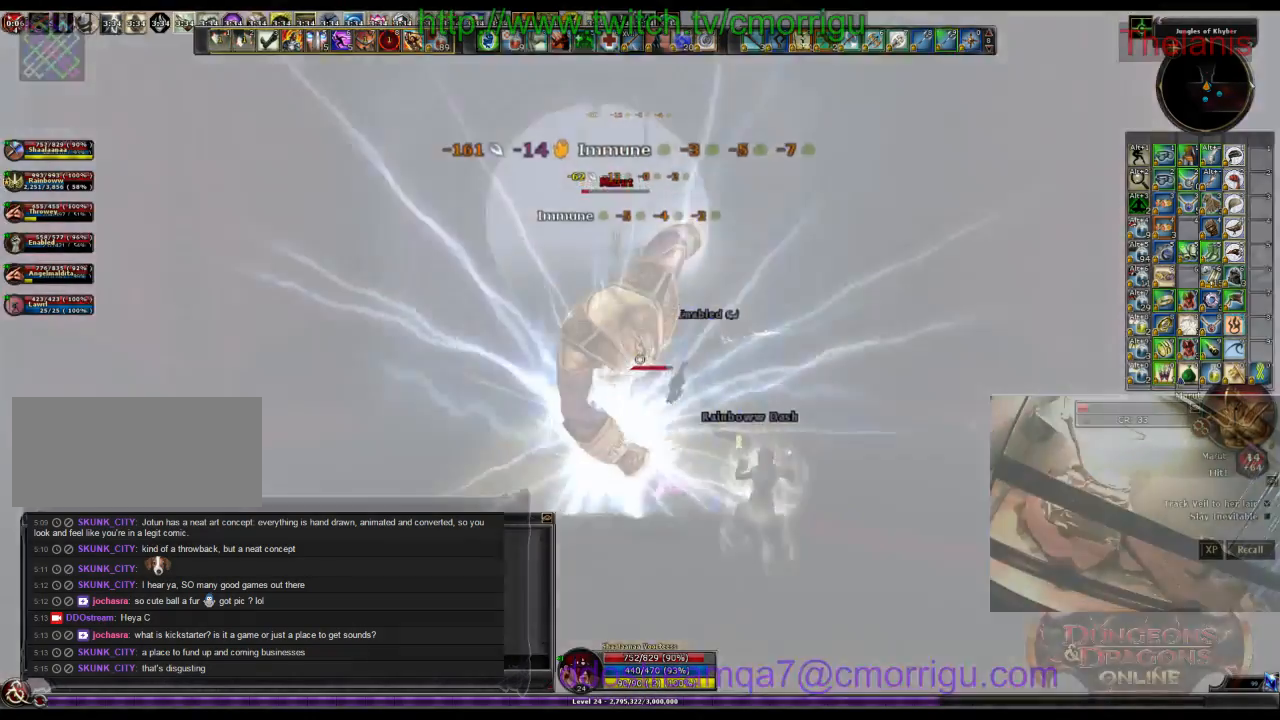
{"keys": [], "events": []}
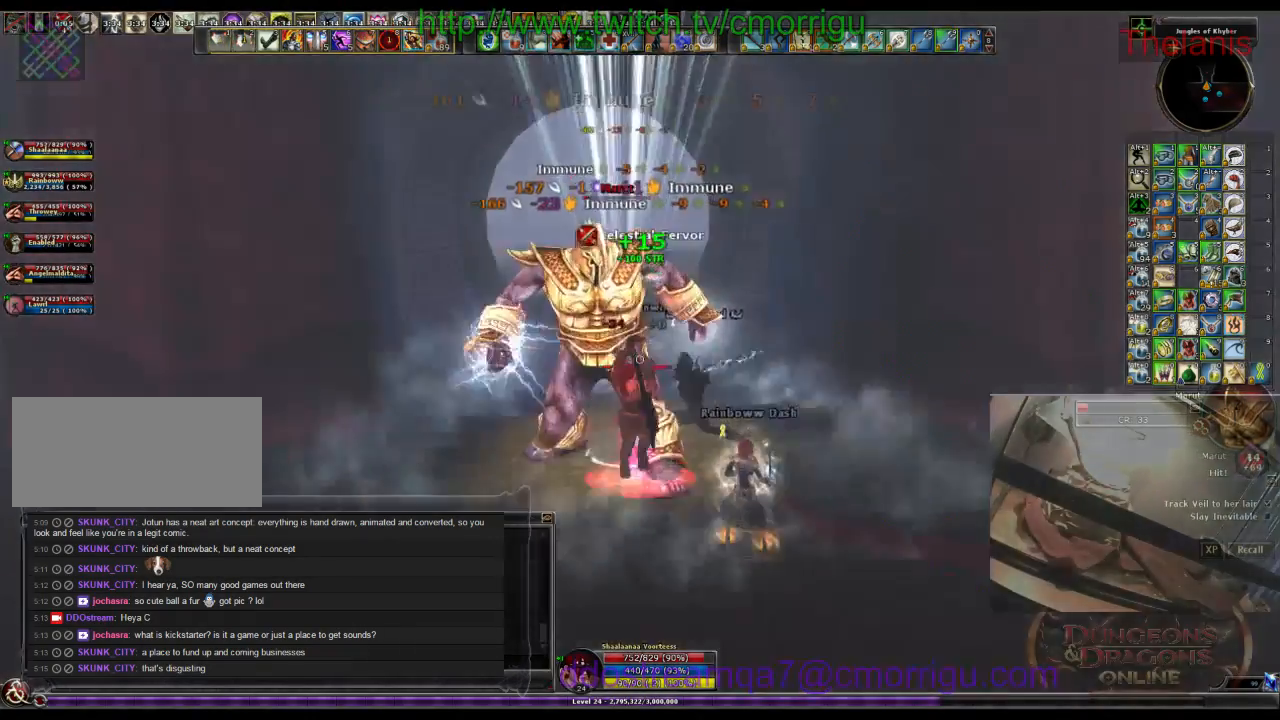
{"keys": [], "events": []}
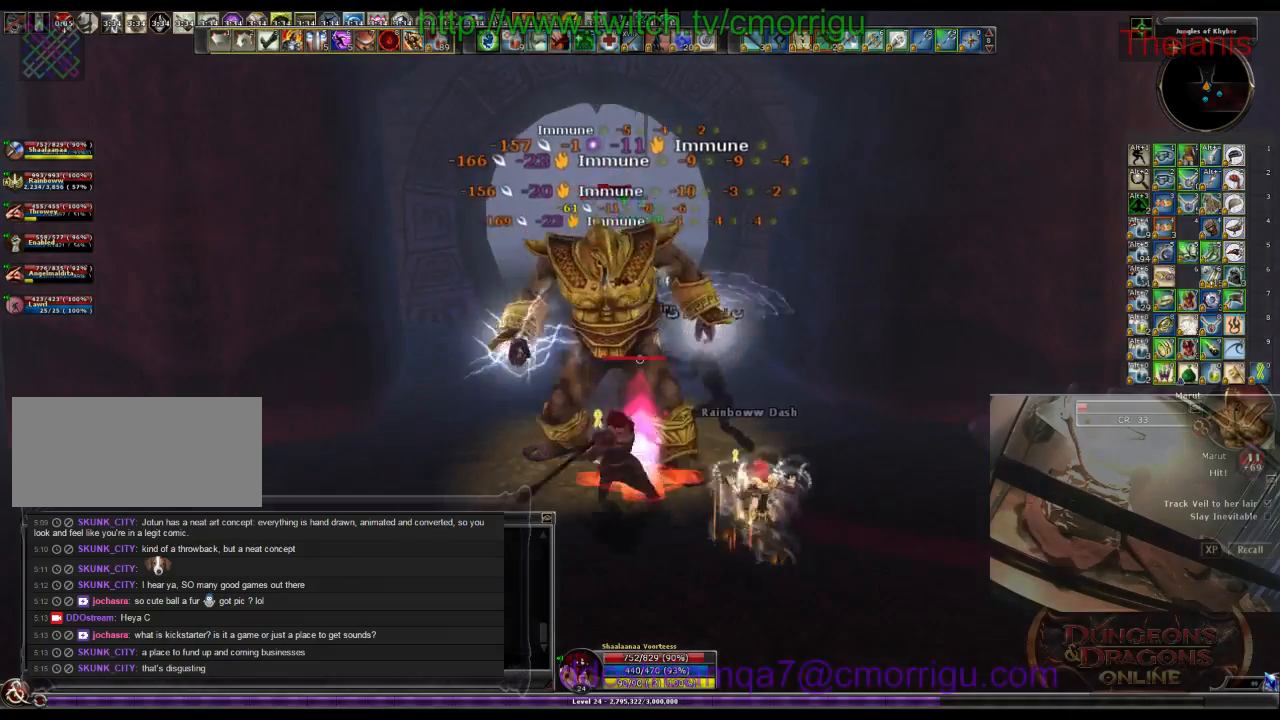
{"keys": [], "events": []}
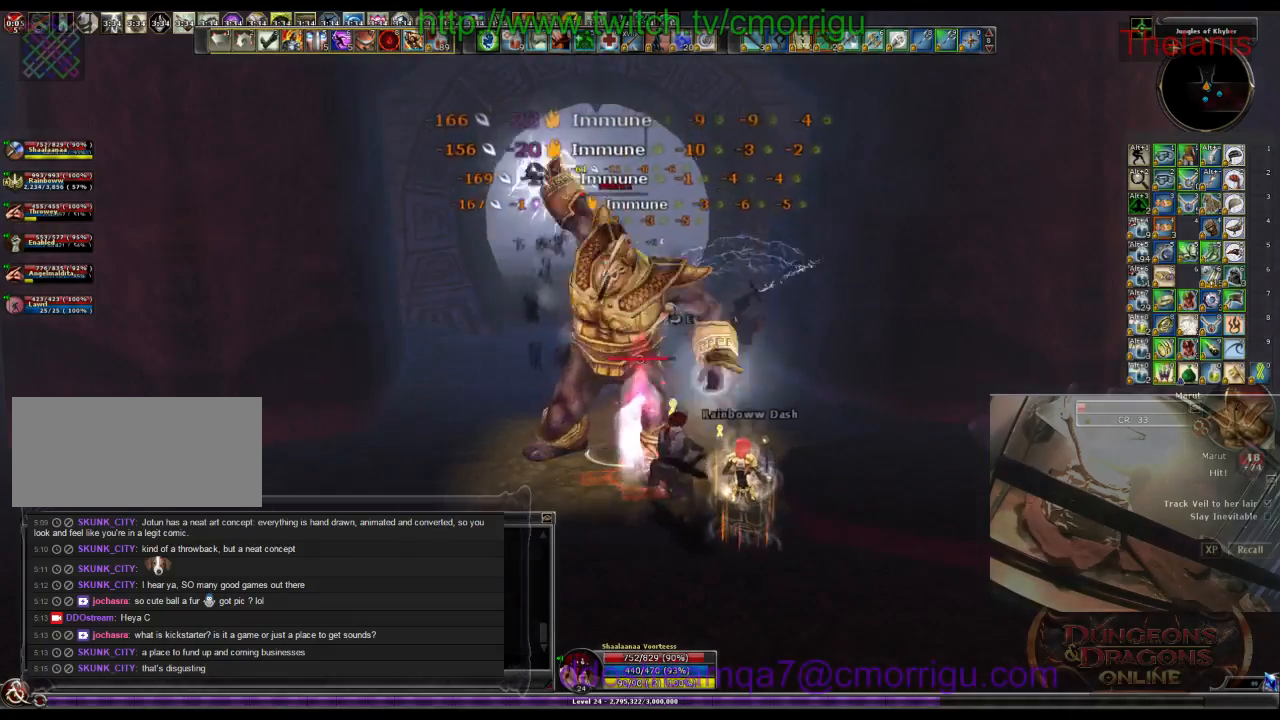
{"keys": [], "events": []}
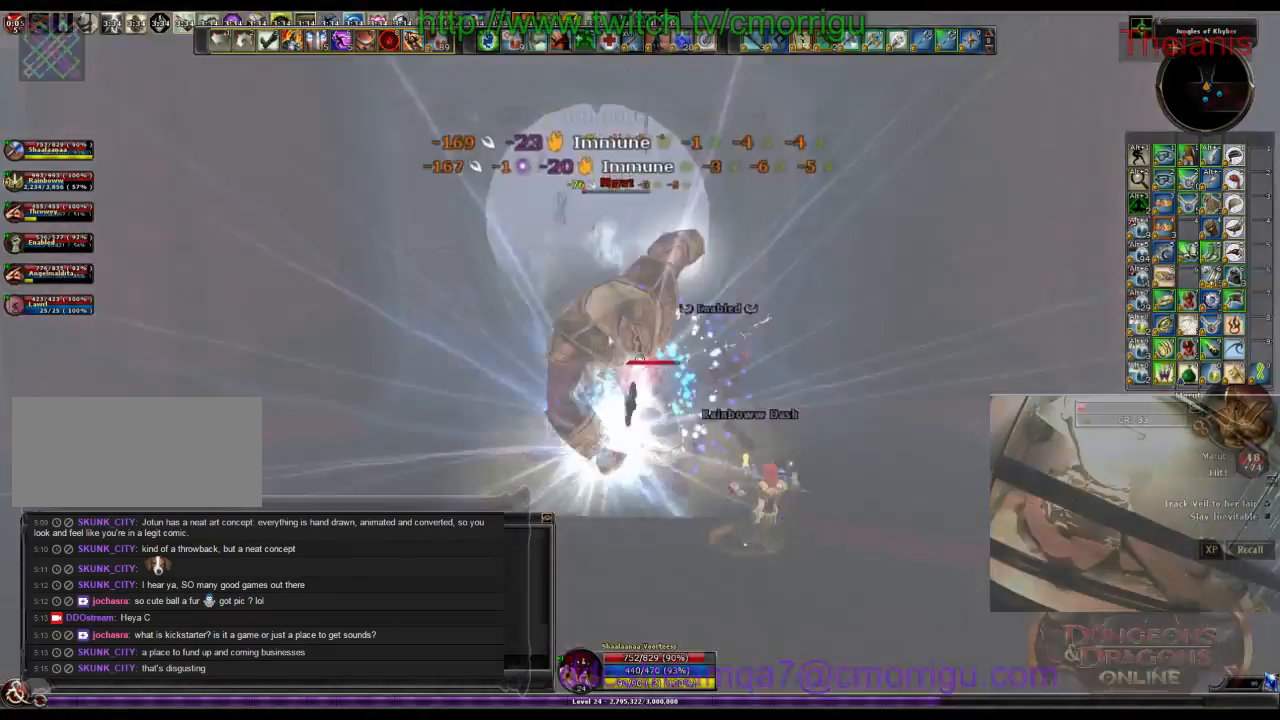
{"keys": [], "events": []}
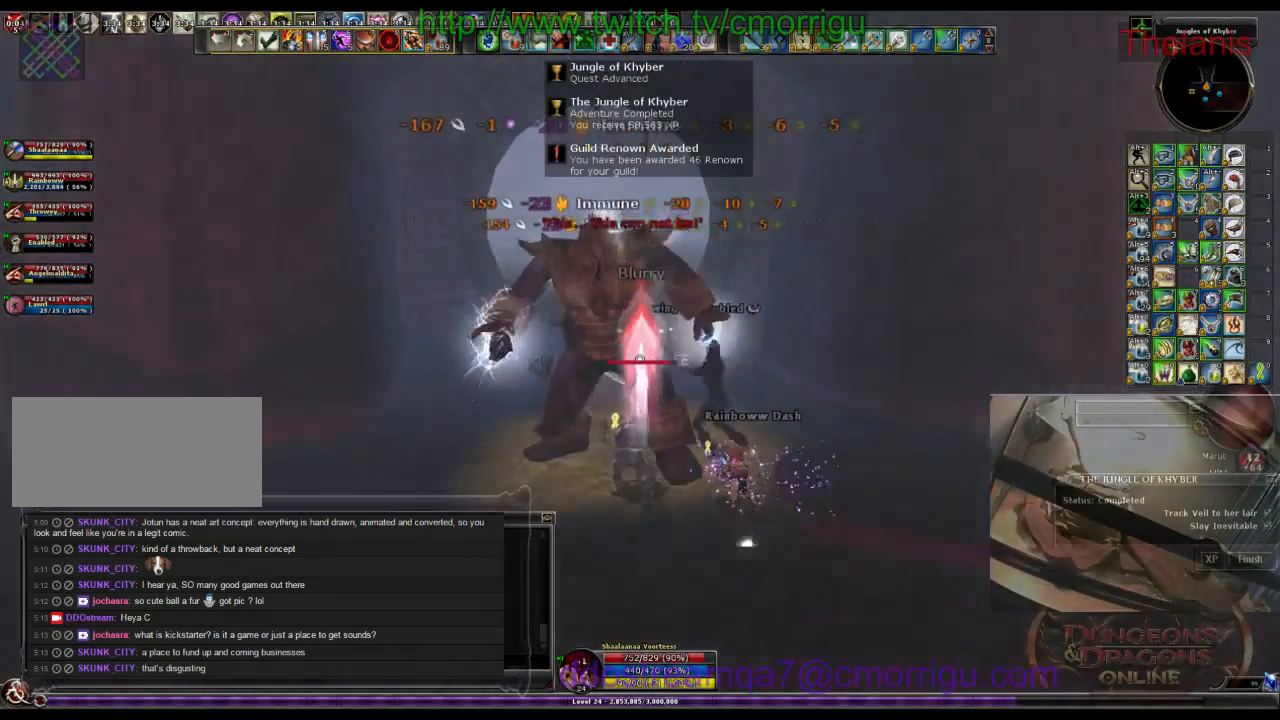
{"keys": [], "events": []}
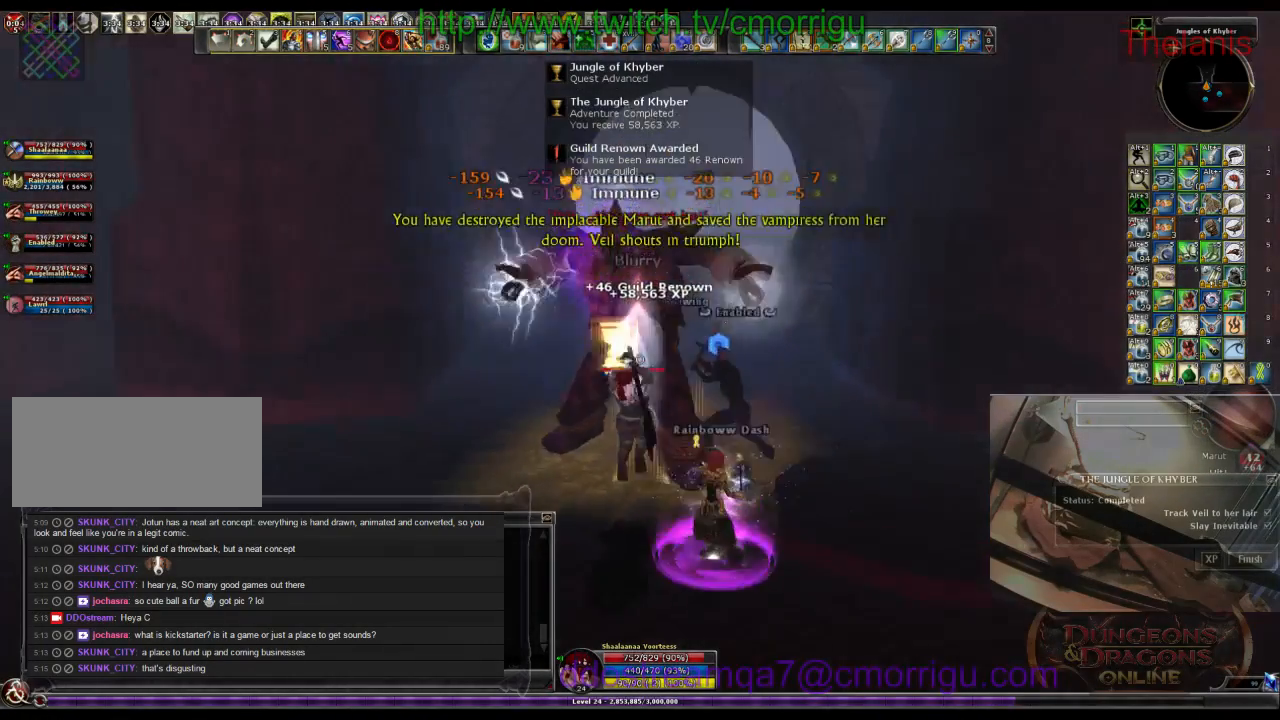
{"keys": ["a"], "events": [[500, "a", "down"]]}
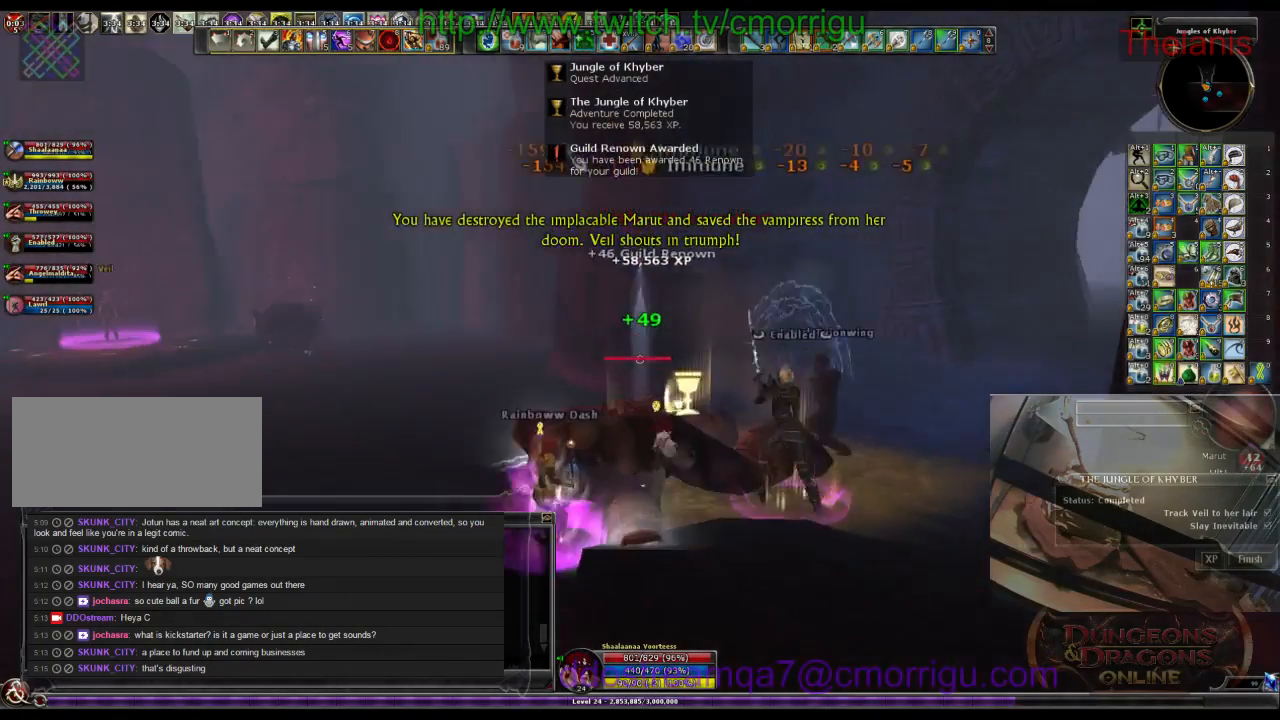
{"keys": ["a"], "events": []}
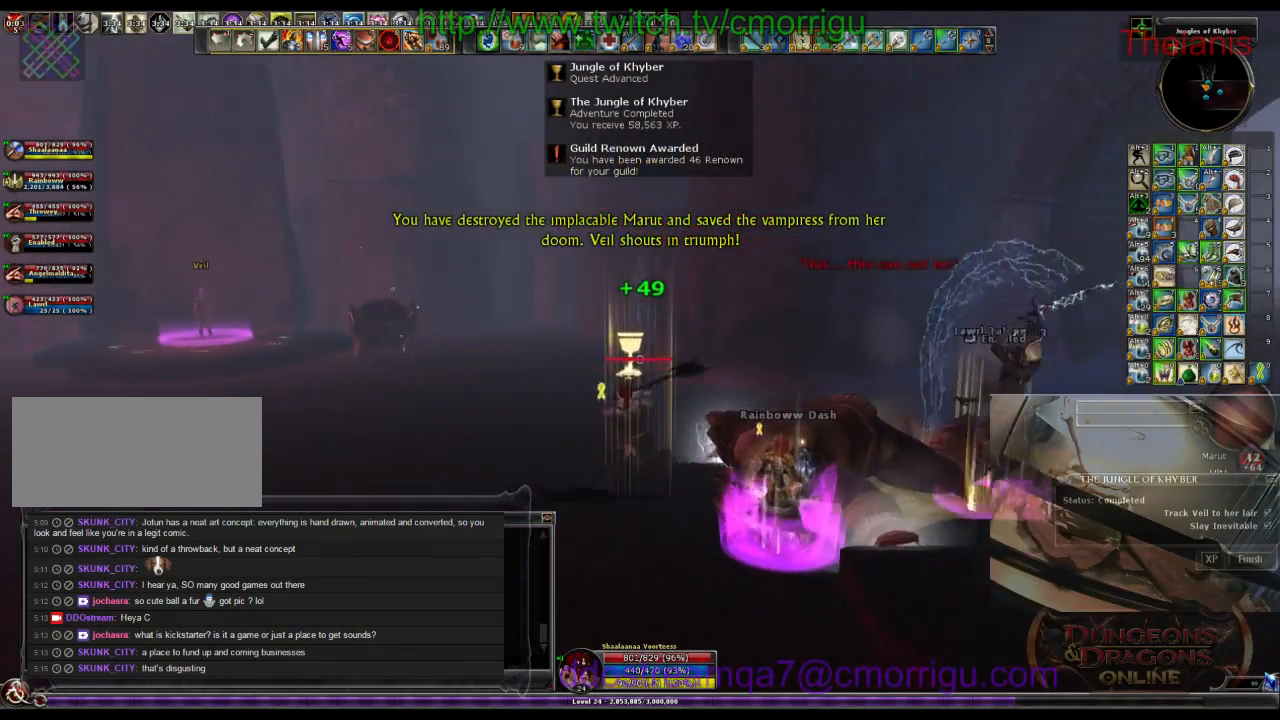
{"keys": ["w"], "events": [[67, "w", "down"], [167, "a", "up"]]}
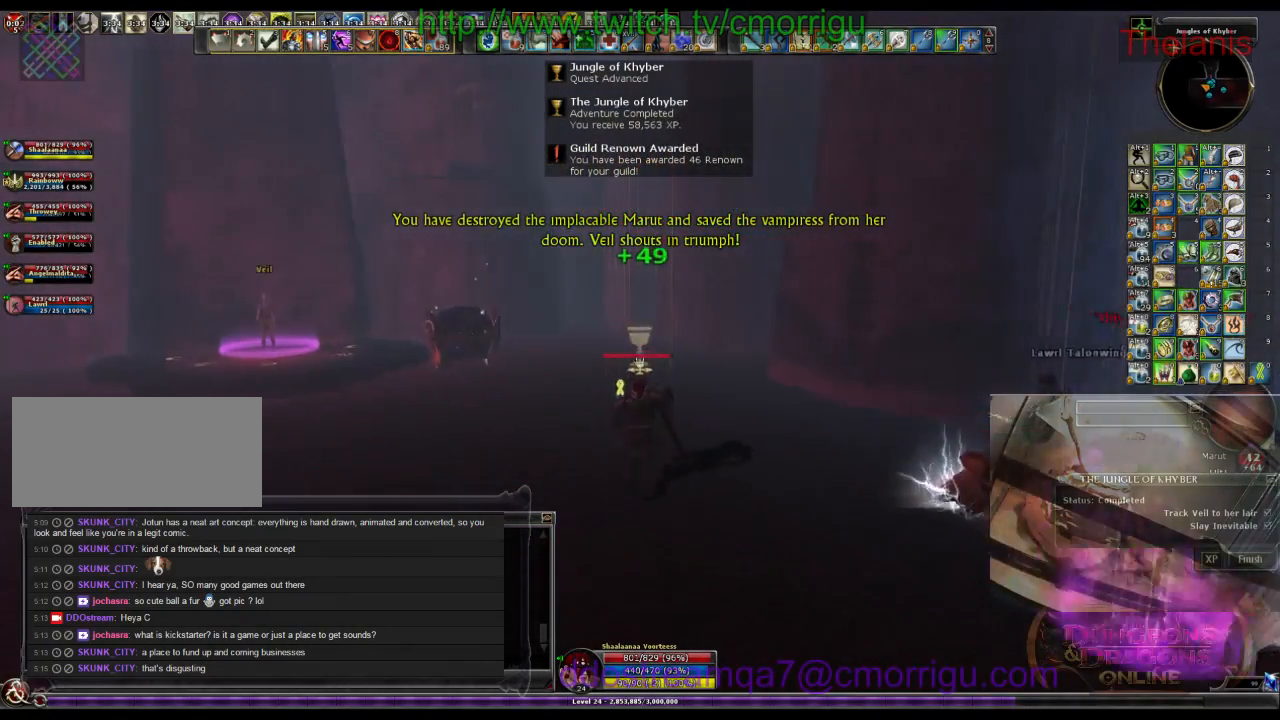
{"keys": ["w"], "events": []}
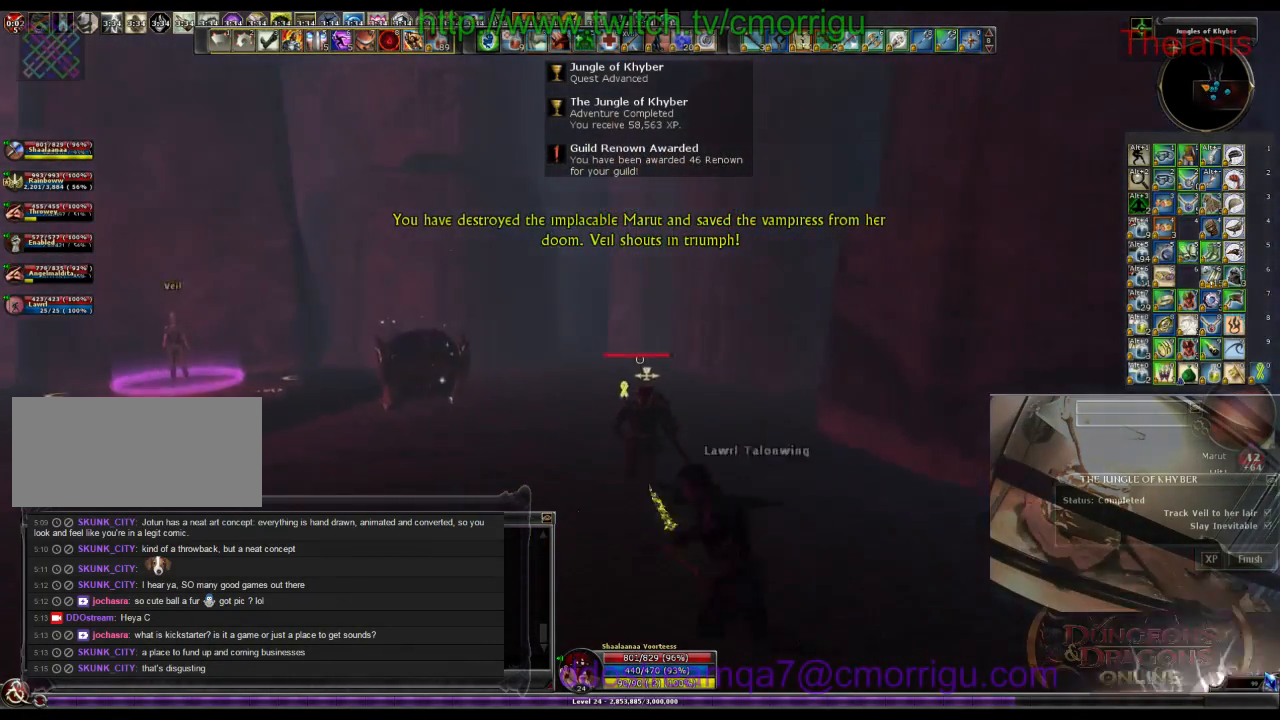
{"keys": ["w"], "events": []}
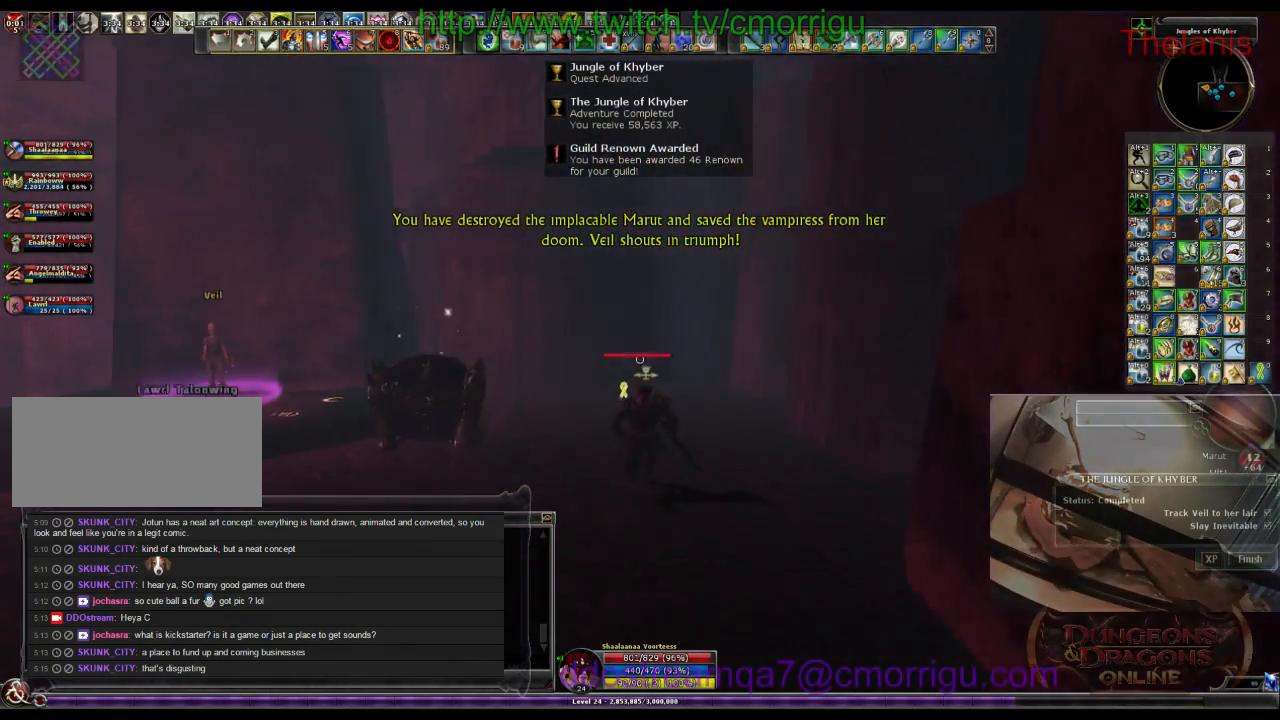
{"keys": [], "events": [[233, "w", "up"]]}